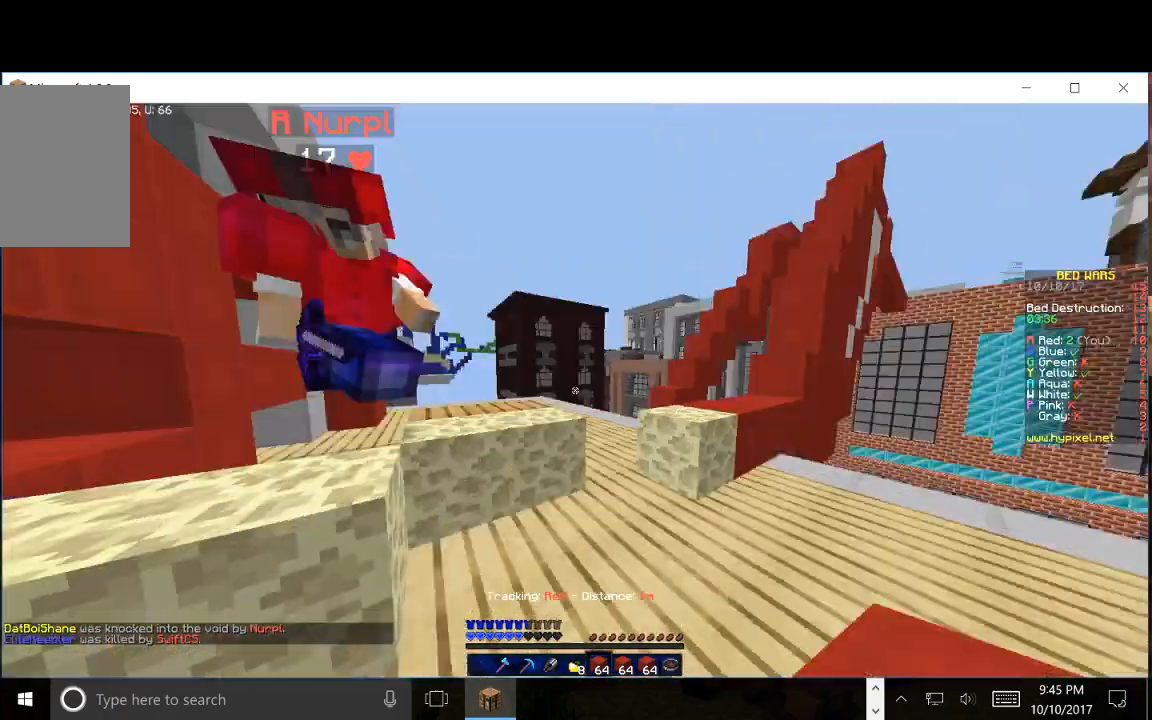
Gameplay with keyboard and mouse; each line is a JSON object with the keys and mouse buttons held at the frame after it. "events" lists presses ("down") and releases ("up") of "a", "d", "s", "w", "mouse_left" and "mouse_right" between this image and that frame as [ms after this image, input, new state], when the widget could be followed in between. "mouse_left", "mouse_right" = the "left", "right" buttons of the "mouse" list. No other keys are recorded. Fast repeated clicks can show as one long hold. Mouse movement is not recorded.
{"keys": ["a"], "mouse": [], "events": [[167, "s", "down"], [483, "s", "up"]]}
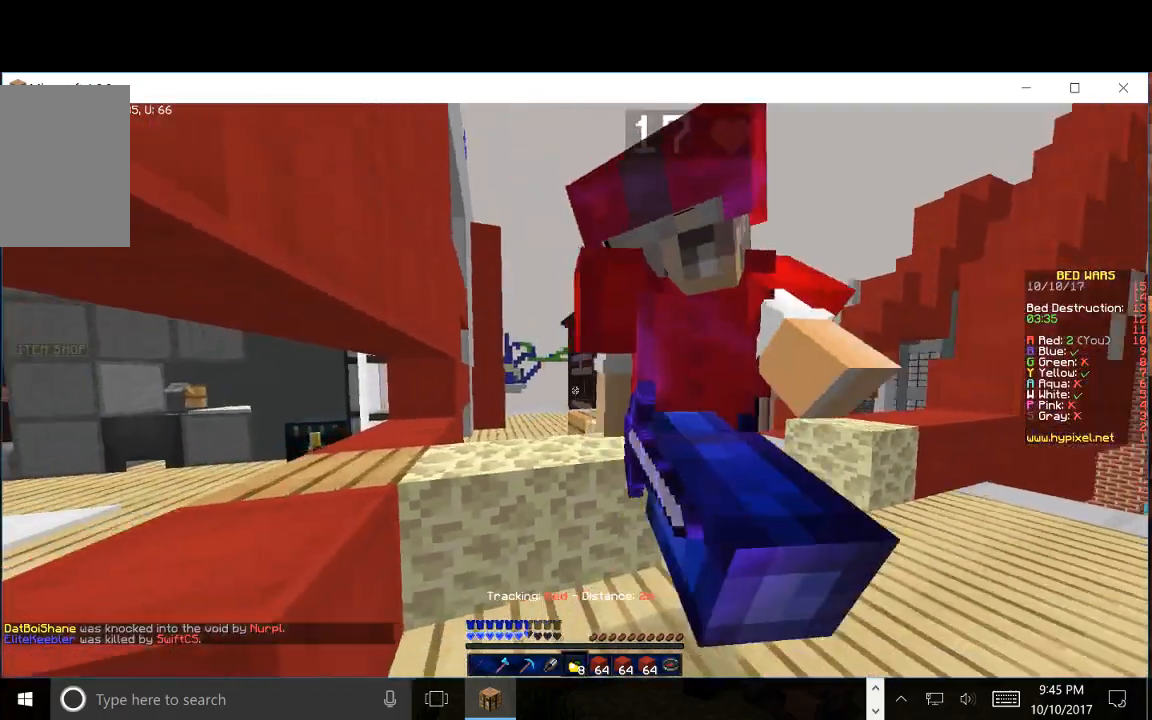
{"keys": ["a", "w"], "mouse": [], "events": [[133, "w", "down"], [383, "a", "up"], [467, "a", "down"]]}
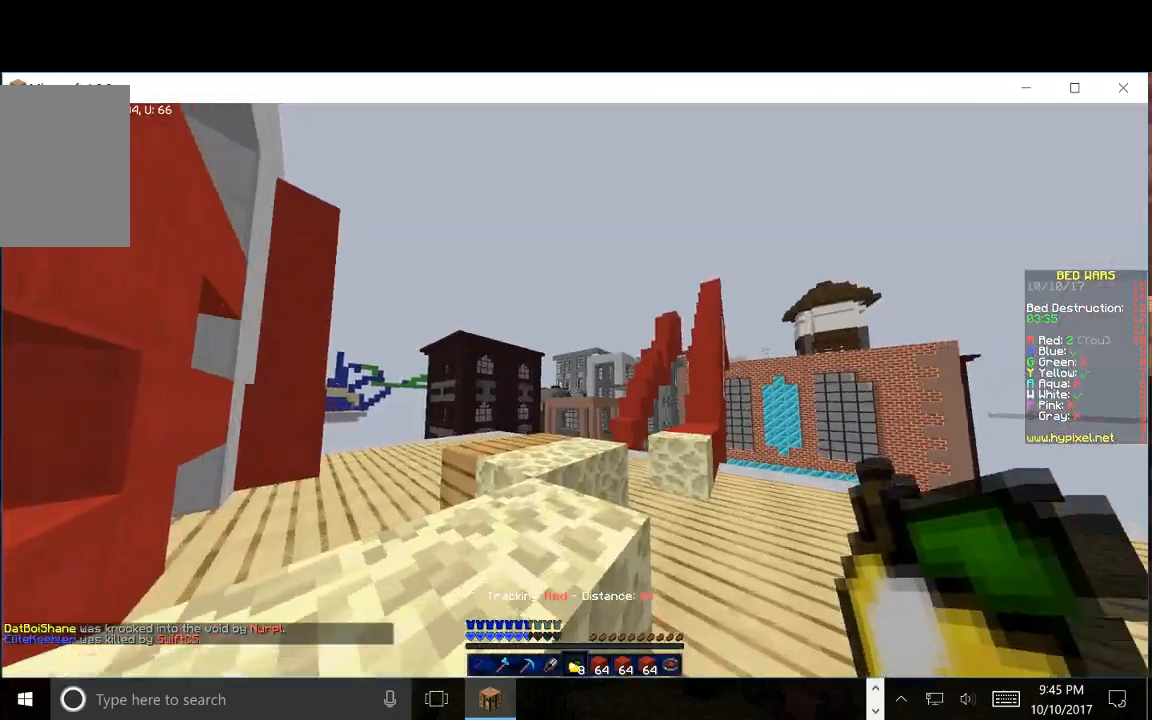
{"keys": [], "mouse": [], "events": [[50, "w", "up"], [483, "a", "up"]]}
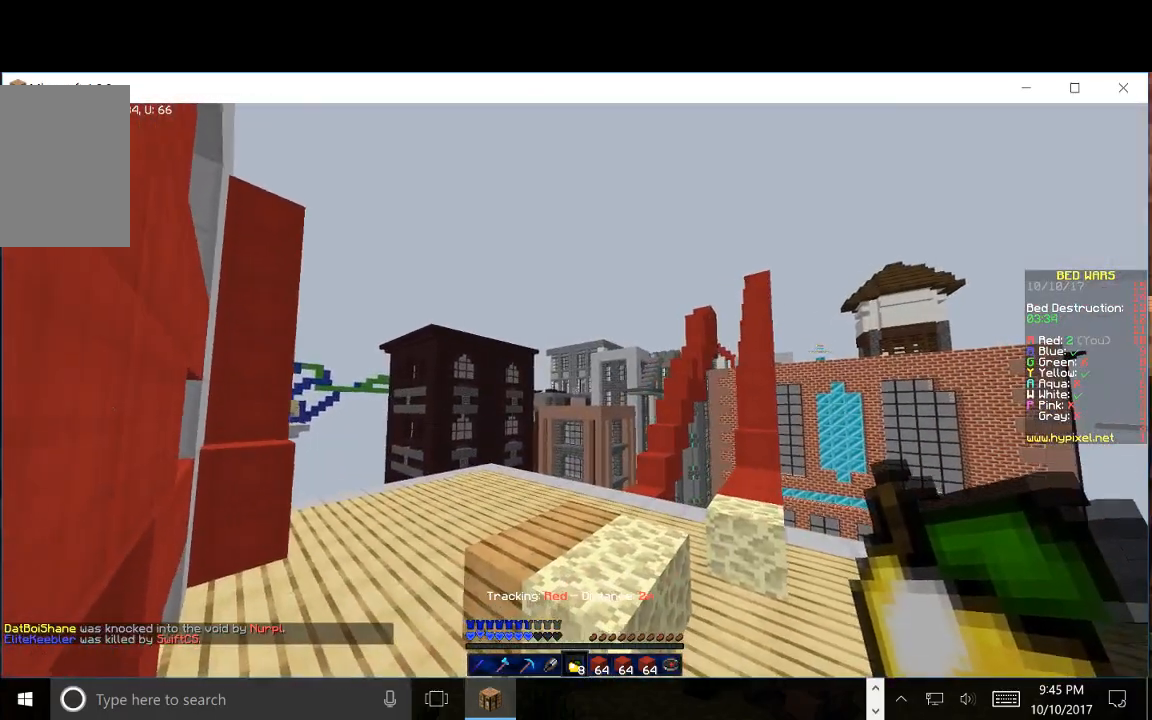
{"keys": [], "mouse": [], "events": []}
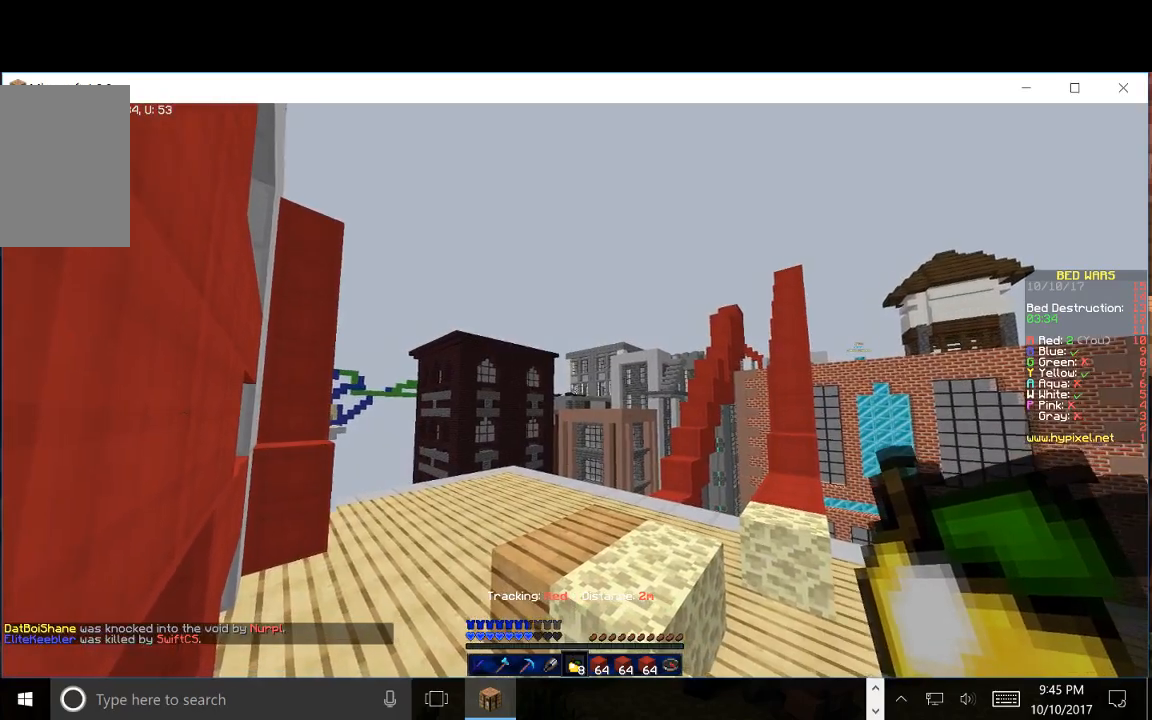
{"keys": [], "mouse": [], "events": []}
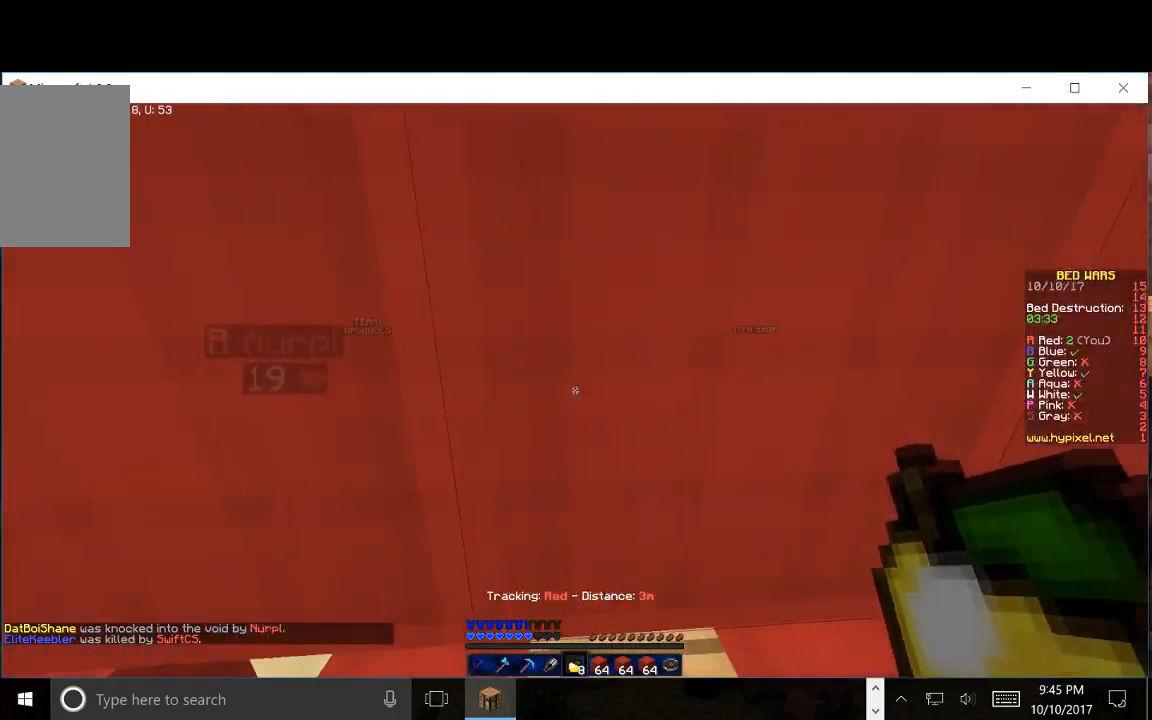
{"keys": [], "mouse": [], "events": []}
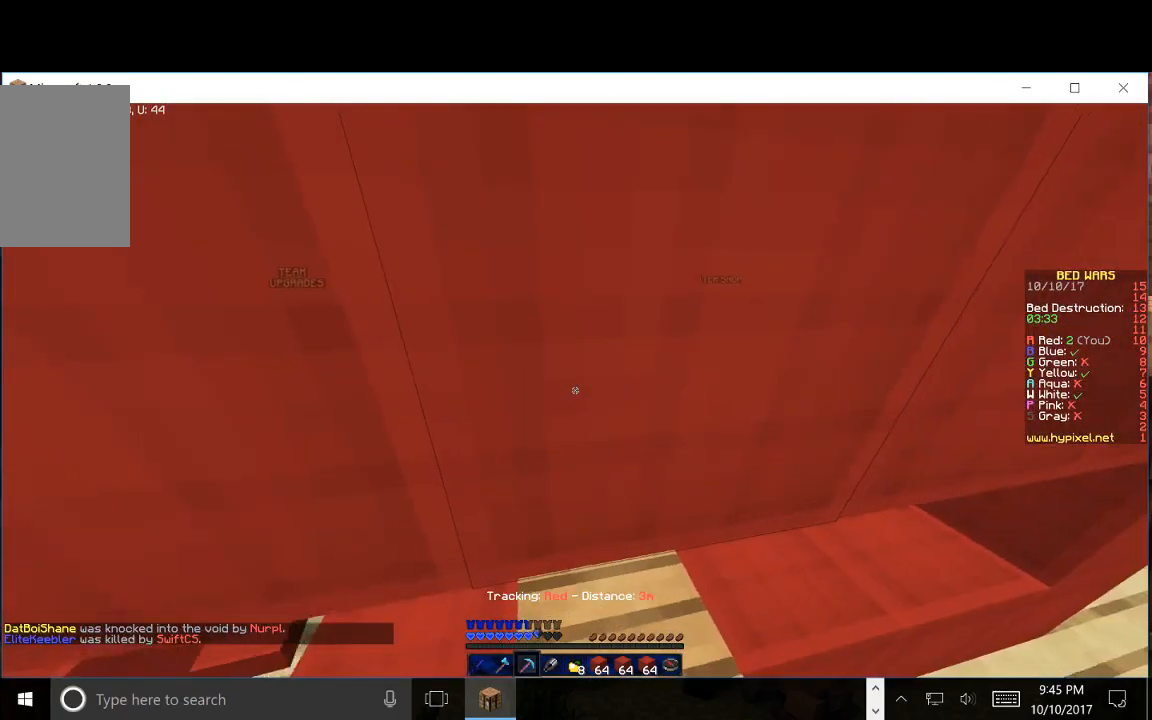
{"keys": ["w"], "mouse": ["left"], "events": [[50, "mouse_left", "down"], [200, "d", "down"], [400, "d", "up"], [417, "w", "down"]]}
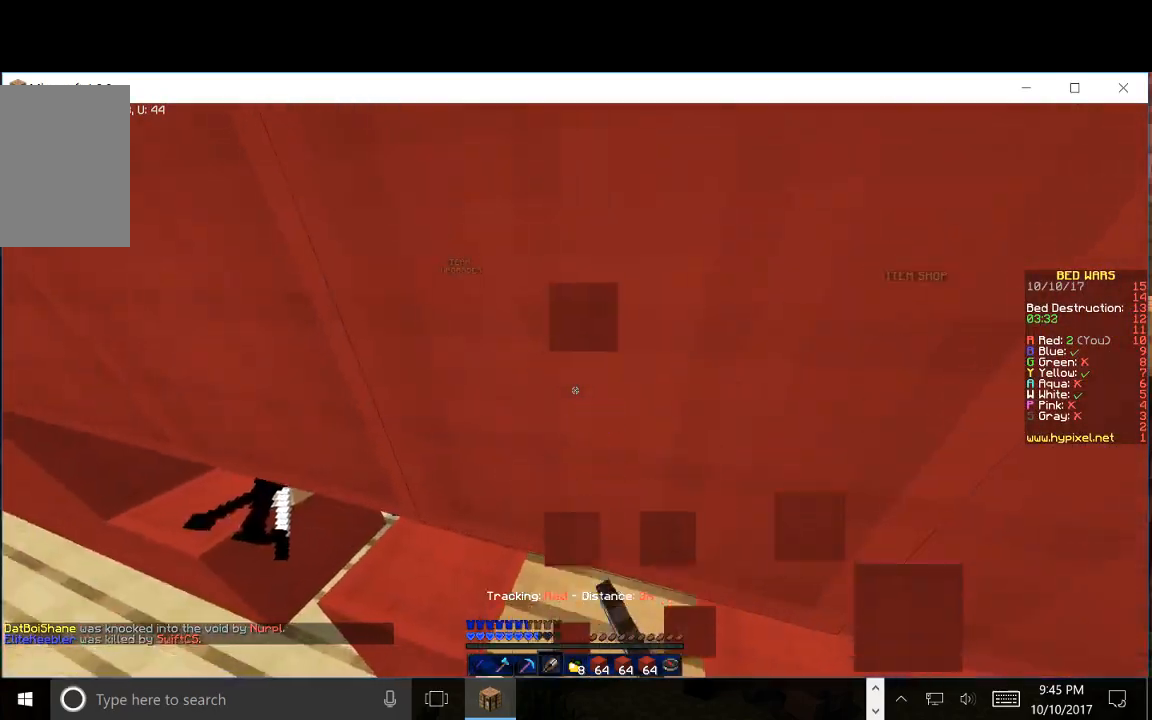
{"keys": ["d", "w"], "mouse": ["left"], "events": [[333, "d", "down"]]}
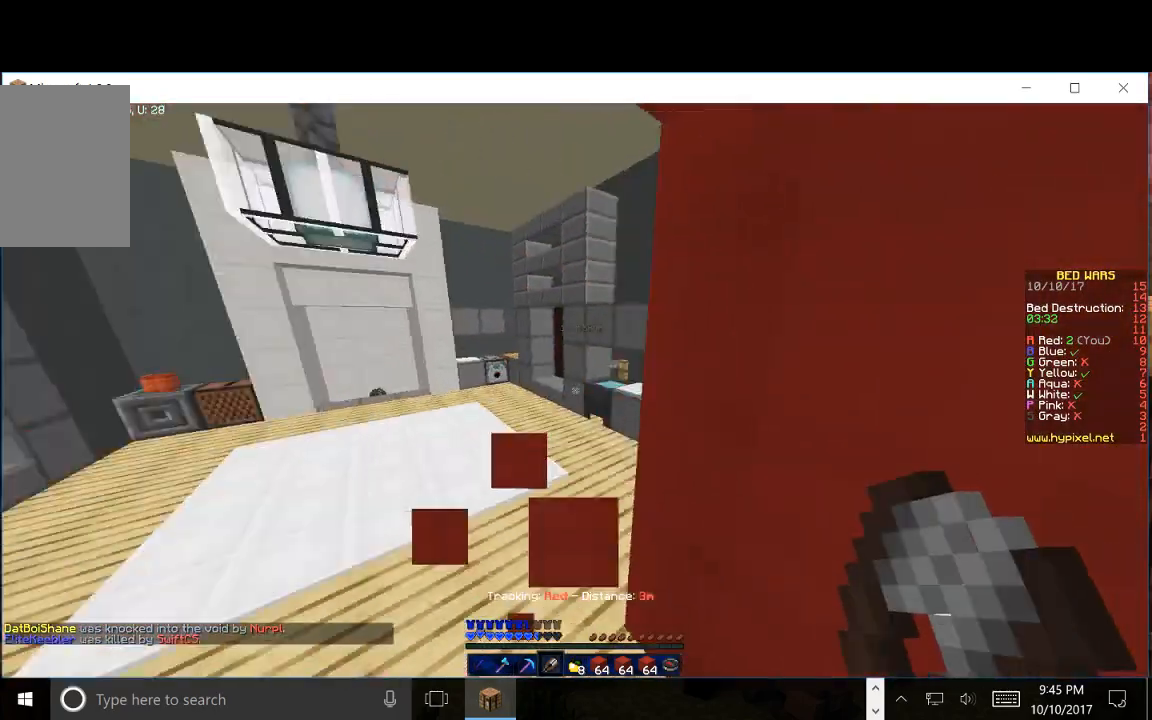
{"keys": ["d", "s"], "mouse": [], "events": [[17, "d", "up"], [17, "mouse_left", "up"], [133, "a", "down"], [167, "w", "up"], [183, "s", "down"], [383, "a", "up"], [383, "d", "down"]]}
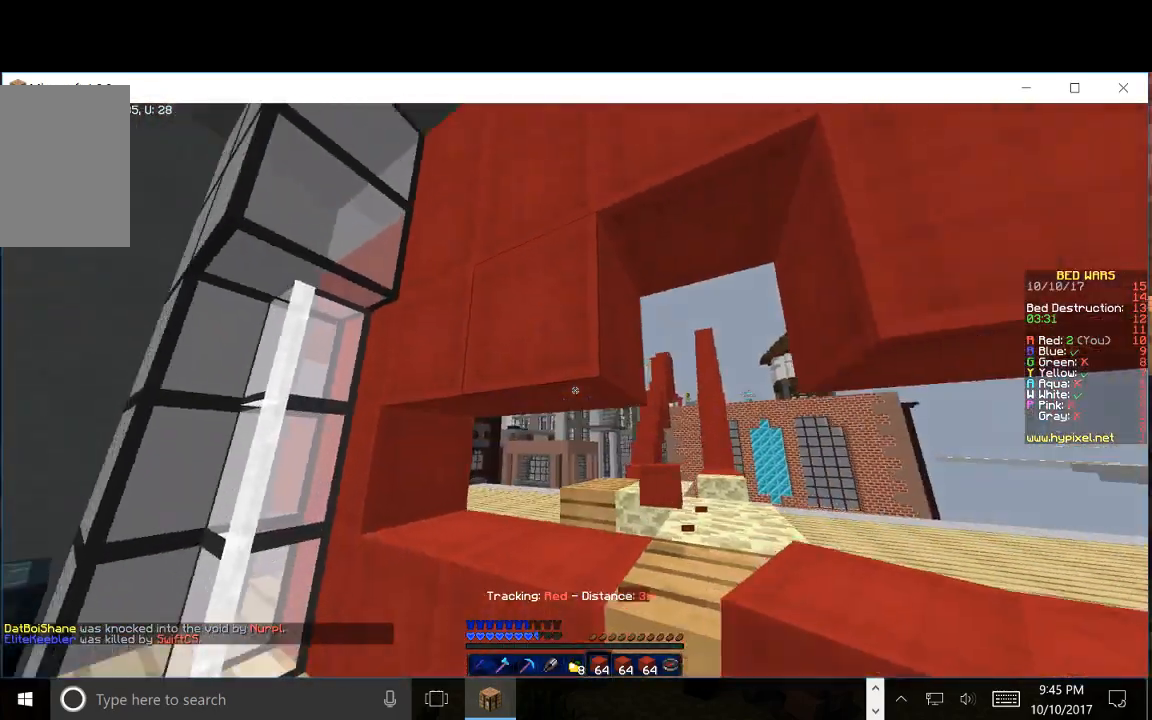
{"keys": [], "mouse": [], "events": [[33, "s", "up"], [150, "d", "up"], [300, "d", "down"], [333, "mouse_right", "down"], [433, "d", "up"], [483, "mouse_right", "up"]]}
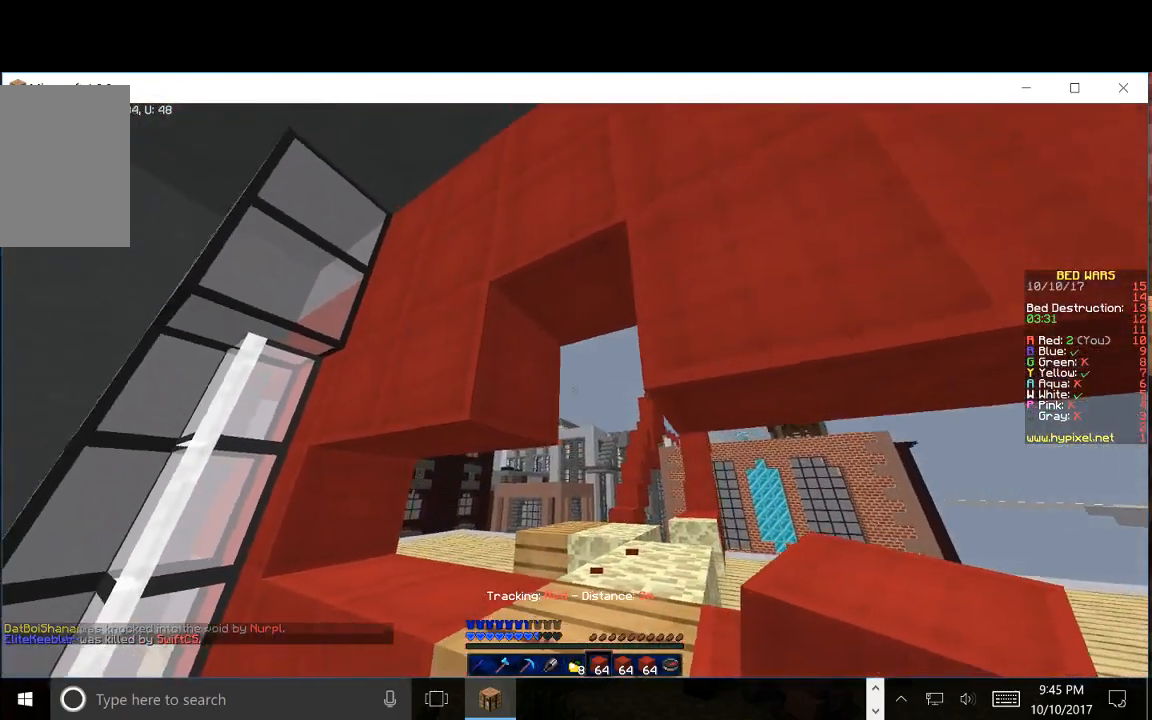
{"keys": [], "mouse": ["right"], "events": [[33, "w", "down"], [267, "mouse_right", "down"], [400, "mouse_right", "up"], [400, "w", "up"], [483, "mouse_right", "down"]]}
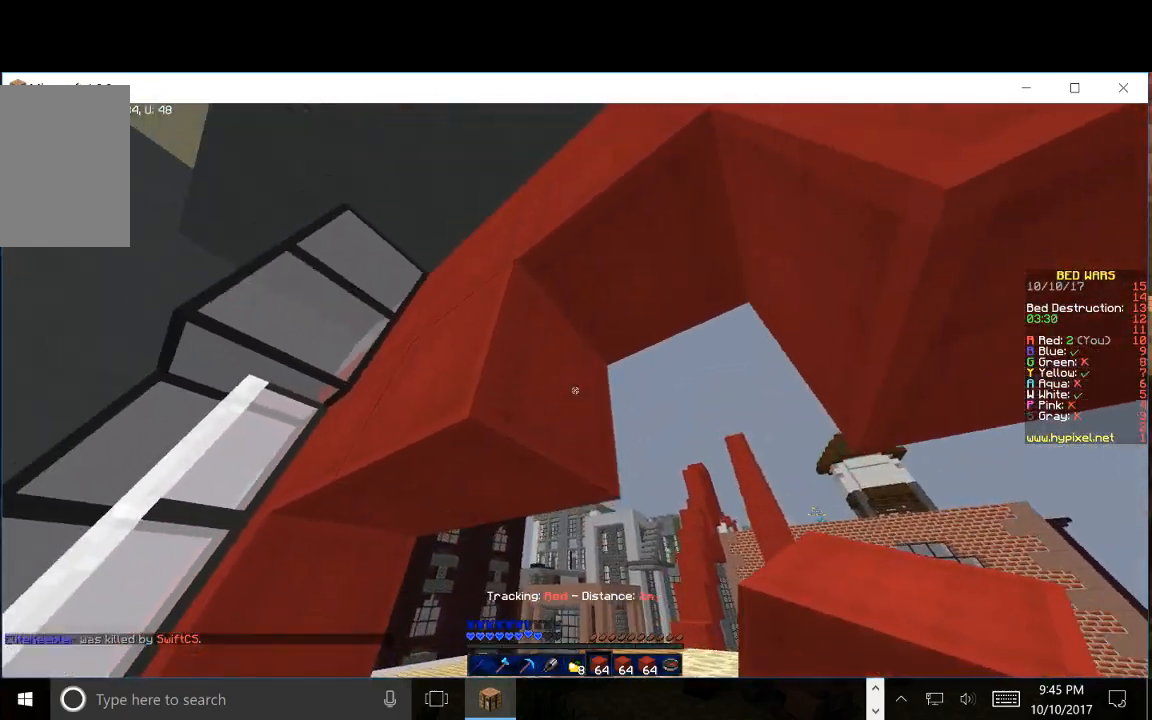
{"keys": ["w"], "mouse": [], "events": [[133, "mouse_right", "up"], [267, "w", "down"]]}
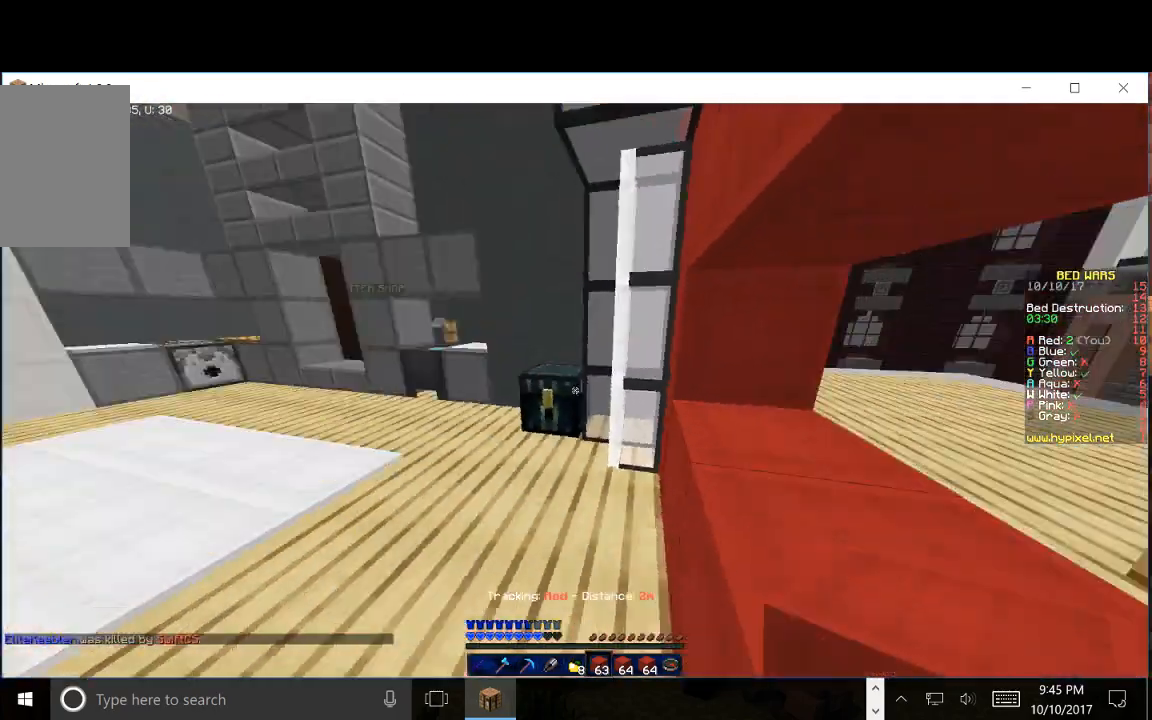
{"keys": ["w"], "mouse": [], "events": []}
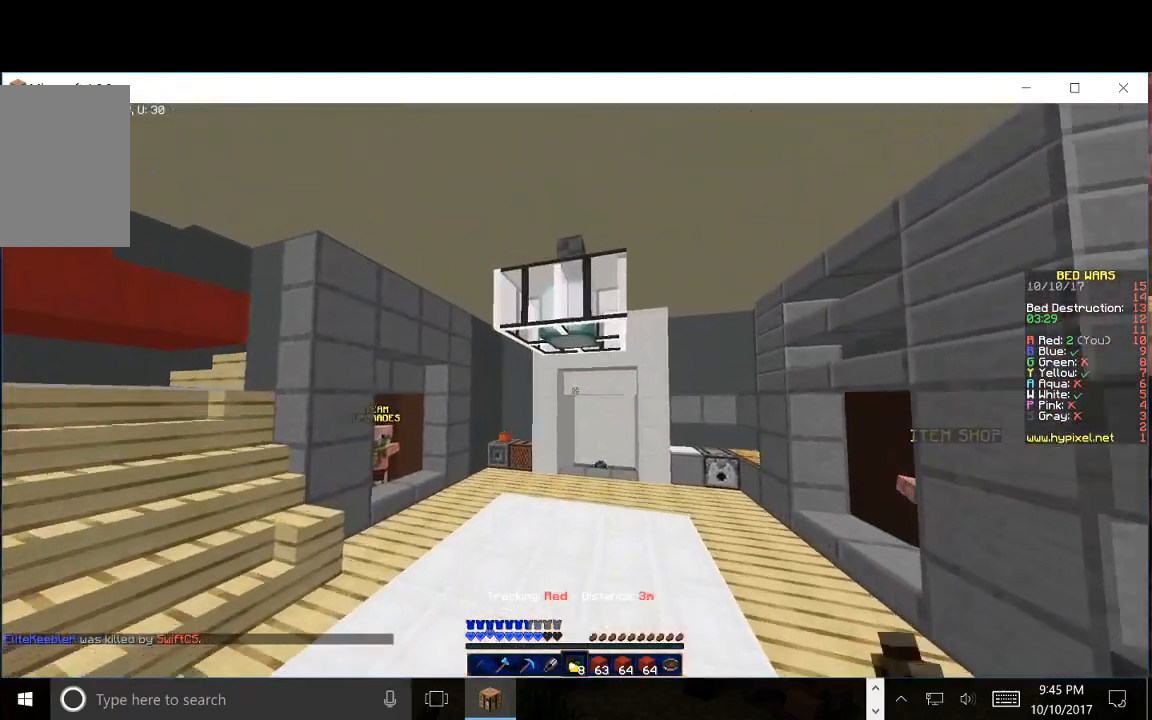
{"keys": ["w"], "mouse": [], "events": []}
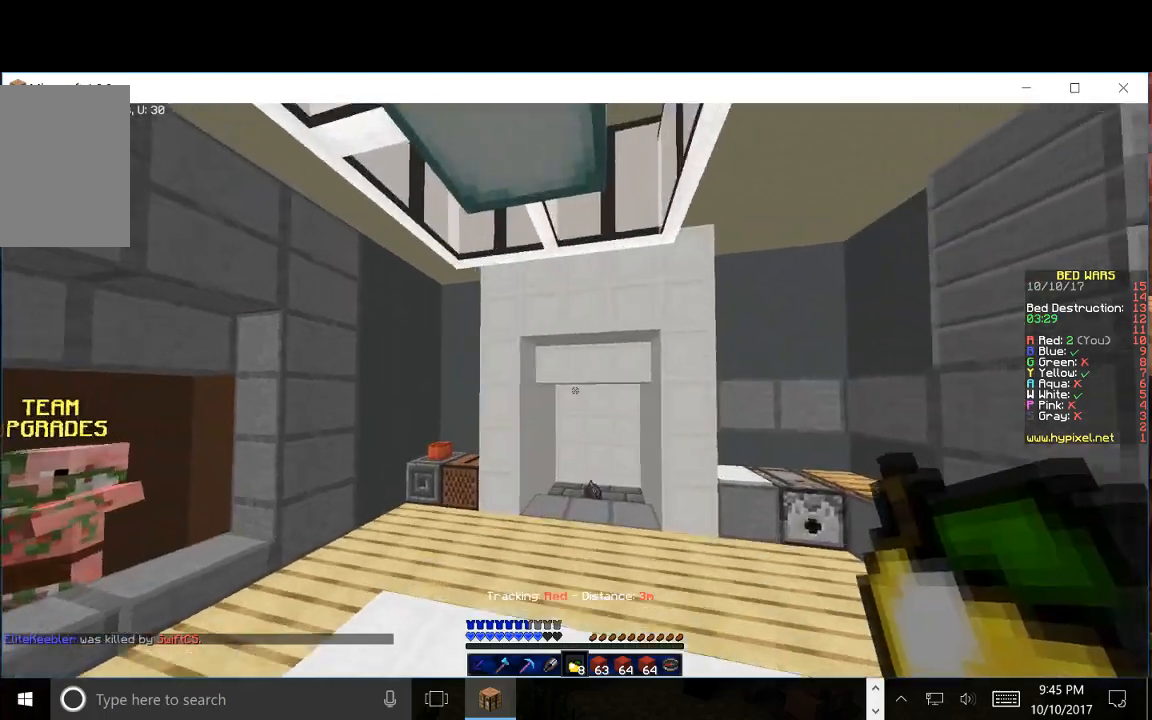
{"keys": ["w"], "mouse": [], "events": []}
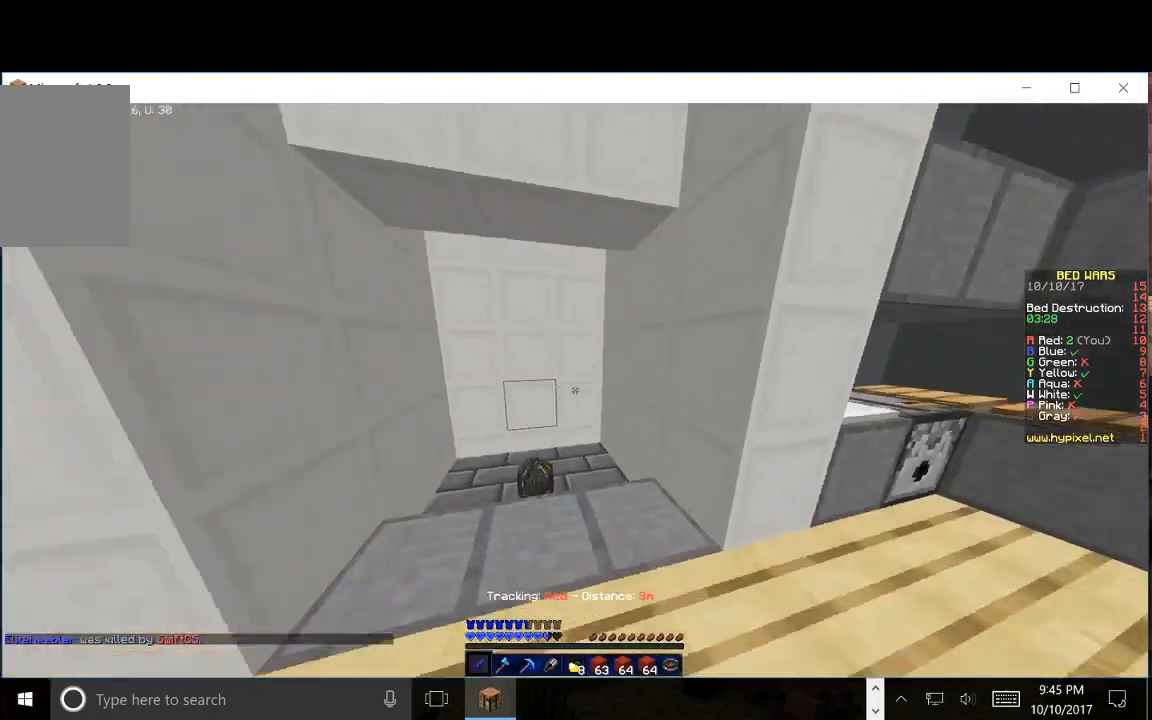
{"keys": ["w"], "mouse": [], "events": []}